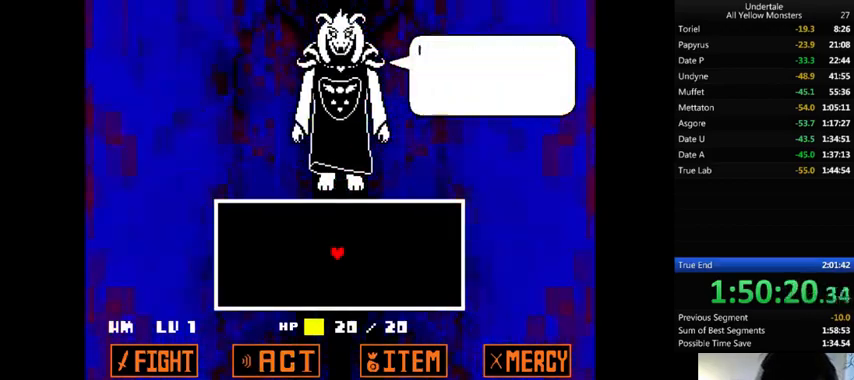
Gameplay with keyboard; each line is a JSON object with the keys held at the frame after it. "events" lists presses ("down") and releases ("up") of ".", "/", "0", "1", "2", "3", "4", "5", "6", "7", "8", "9", "a", "alt_l", "alt_r", "b", "backslash", "backspace", "c", "caps_lock", "comma", "ctrl_l", "ctrl_r", "d", "down", "e", "equals", "f", "g", "h", "i", "j", "k", "l", "lbracket", "left", "m", "minus", "n", "o", "p", "q", "quote", "r", "rbracket", "return", "right", "s", "semicolon", "shift_l", "shift_r", "space", "super", "t", "tab", "tilde", "u", "up", "v", "w", "x", "y" and "z" between this image and that frame as [ms after this image, input, new state], when the widget could be followed in between. No other keys are recorded. Mouse input is not recorded.
{"keys": ["return", "z"], "events": [[67, "x", "up"], [67, "z", "down"], [100, "return", "down"], [100, "shift_r", "down"], [167, "return", "up"], [167, "shift_r", "up"], [167, "x", "down"], [167, "z", "up"], [233, "return", "down"], [233, "shift_r", "down"], [233, "x", "up"], [233, "z", "down"], [300, "return", "up"], [300, "shift_r", "up"], [367, "x", "down"], [367, "z", "up"], [433, "x", "up"], [433, "z", "down"], [500, "return", "down"]]}
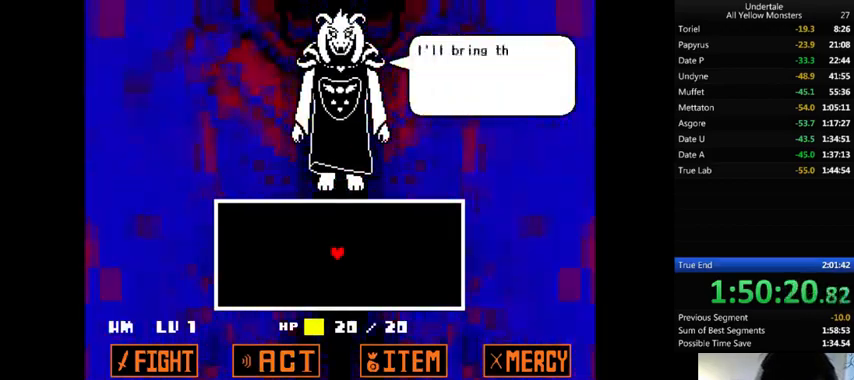
{"keys": ["return", "shift_r", "z"], "events": [[33, "return", "up"], [33, "x", "down"], [67, "z", "up"], [100, "return", "down"], [100, "shift_r", "down"], [133, "return", "up"], [133, "shift_r", "up"], [133, "x", "up"], [133, "z", "down"], [200, "x", "down"], [267, "x", "up"], [267, "z", "up"], [300, "z", "down"], [367, "return", "down"], [367, "shift_r", "down"], [433, "x", "down"], [467, "x", "up"]]}
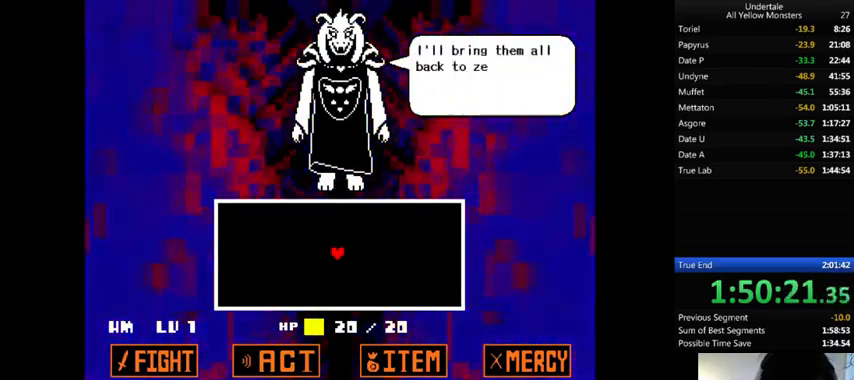
{"keys": ["x"], "events": [[33, "return", "up"], [33, "shift_r", "up"], [67, "x", "down"], [100, "return", "down"], [100, "shift_r", "down"], [100, "z", "up"], [167, "return", "up"], [167, "shift_r", "up"], [167, "x", "up"], [167, "z", "down"], [233, "return", "down"], [233, "shift_r", "down"], [233, "x", "down"], [233, "z", "up"], [267, "return", "up"], [267, "shift_r", "up"], [367, "return", "down"], [367, "shift_r", "down"], [367, "x", "up"], [367, "z", "down"], [400, "return", "up"], [400, "shift_r", "up"], [400, "x", "down"], [500, "z", "up"]]}
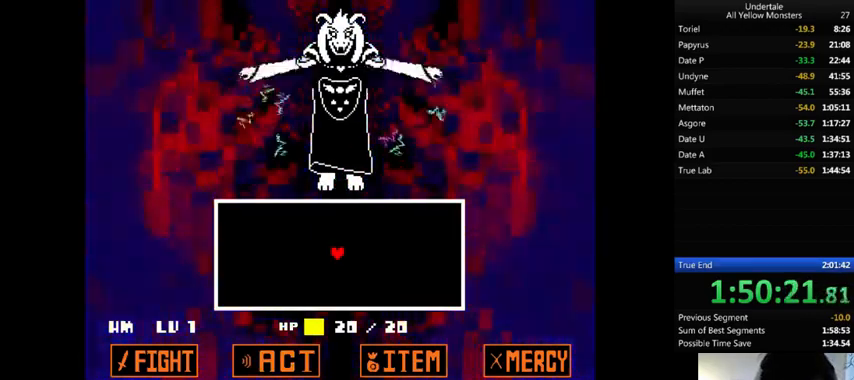
{"keys": ["down"], "events": [[33, "return", "down"], [33, "shift_r", "down"], [33, "x", "up"], [67, "return", "up"], [67, "shift_r", "up"], [67, "z", "down"], [133, "return", "down"], [133, "shift_r", "down"], [133, "x", "down"], [133, "z", "up"], [200, "return", "up"], [200, "shift_r", "up"], [200, "x", "up"], [200, "z", "down"], [300, "z", "up"], [400, "down", "down"]]}
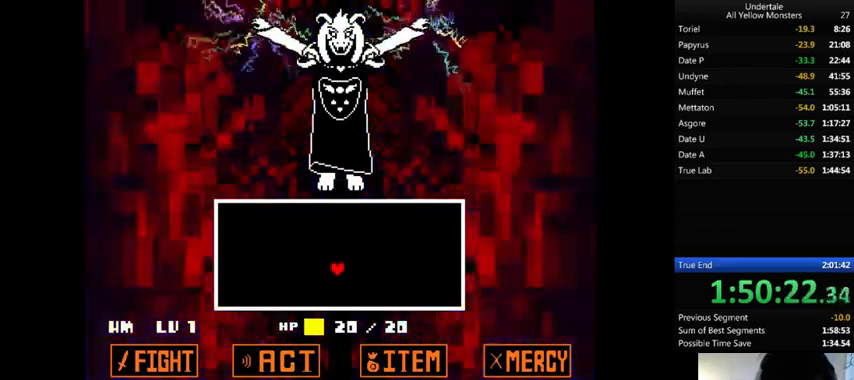
{"keys": ["down"], "events": []}
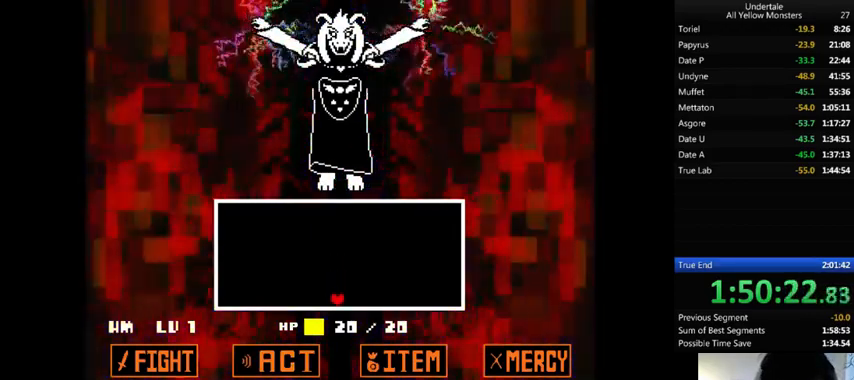
{"keys": [], "events": [[133, "down", "up"]]}
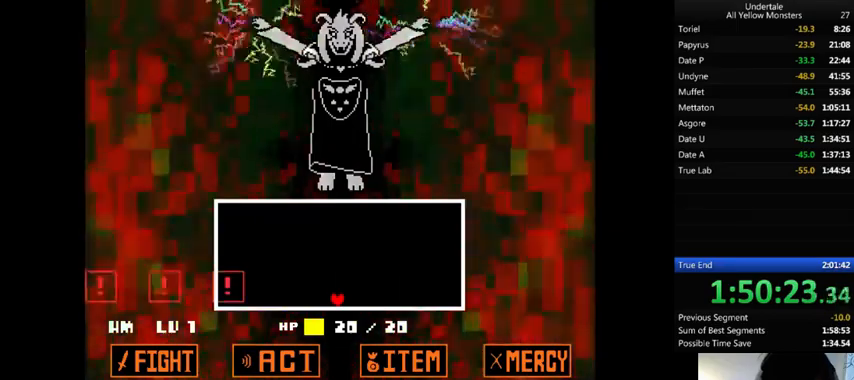
{"keys": [], "events": [[400, "left", "down"], [500, "left", "up"]]}
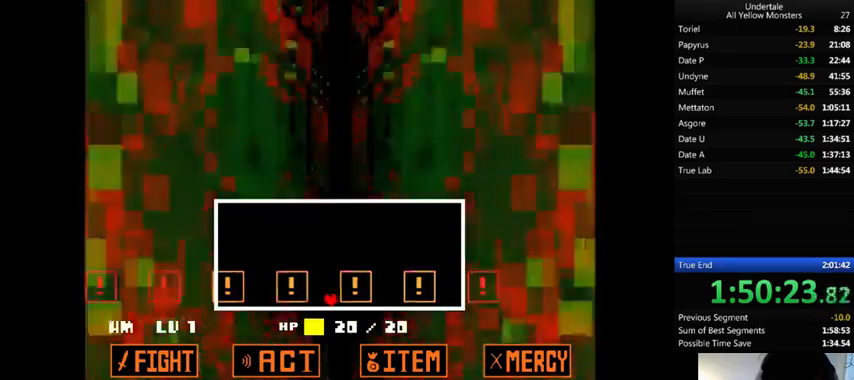
{"keys": ["right"], "events": [[433, "right", "down"]]}
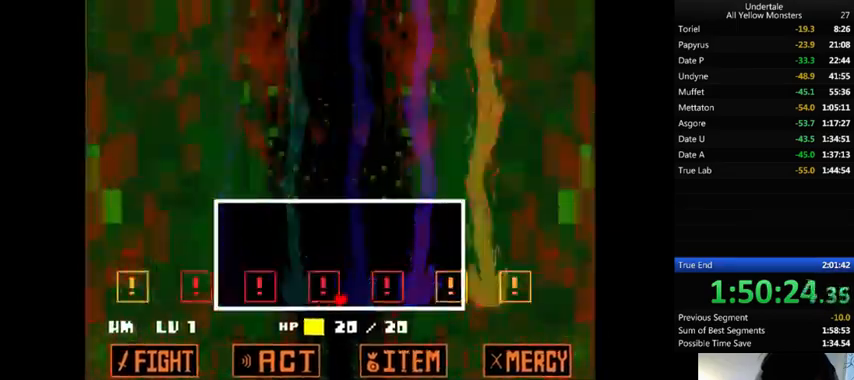
{"keys": [], "events": [[100, "right", "up"]]}
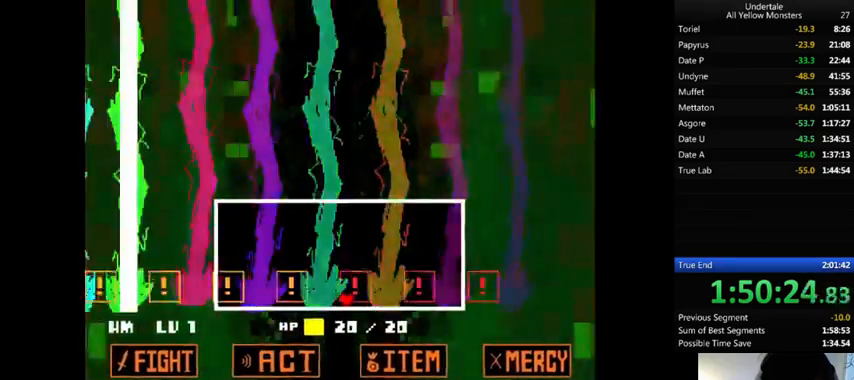
{"keys": [], "events": [[33, "left", "down"], [233, "left", "up"]]}
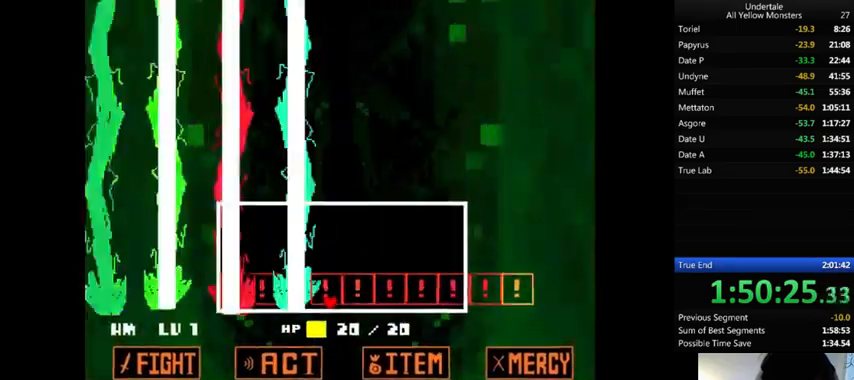
{"keys": [], "events": [[133, "right", "down"], [367, "right", "up"]]}
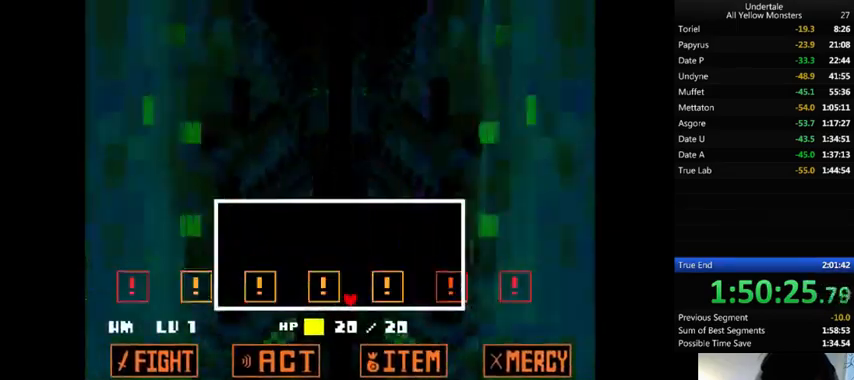
{"keys": ["left"], "events": [[367, "left", "down"]]}
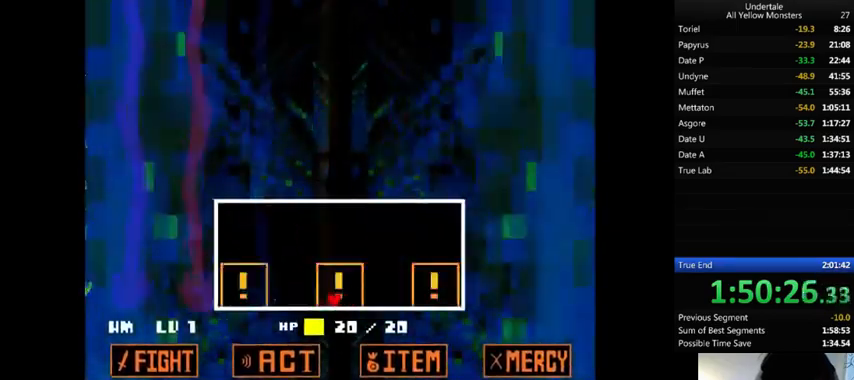
{"keys": [], "events": [[400, "left", "up"]]}
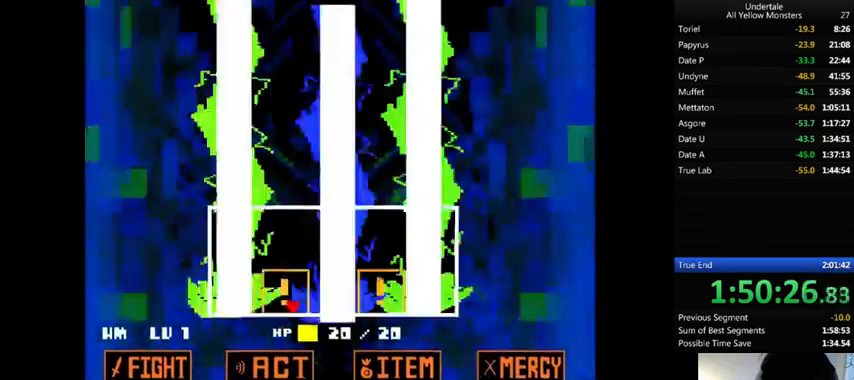
{"keys": ["right"], "events": [[167, "right", "down"]]}
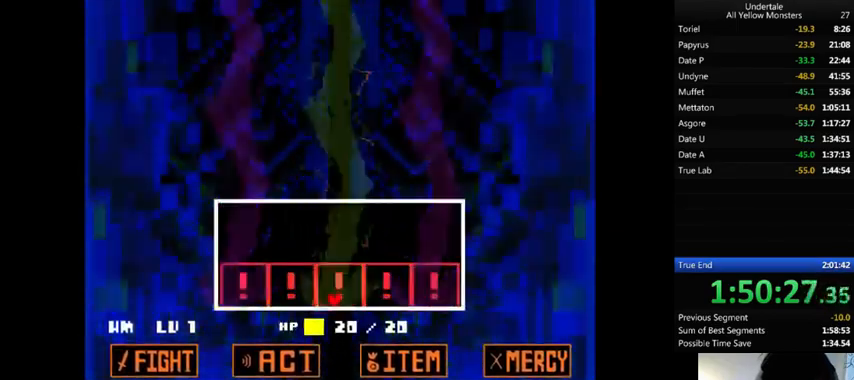
{"keys": ["left"], "events": [[67, "right", "up"], [300, "left", "down"]]}
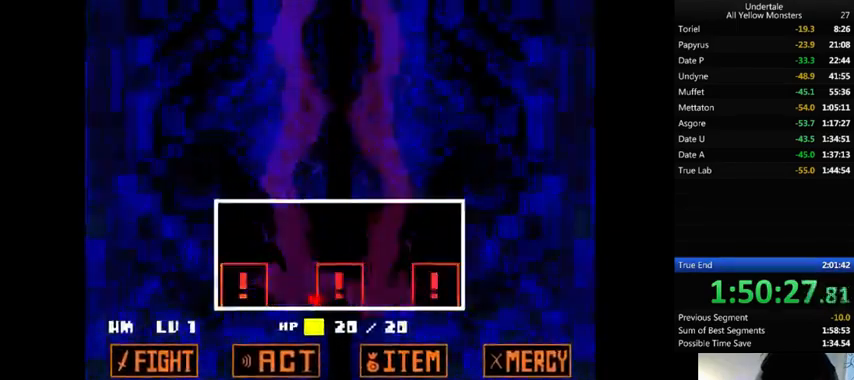
{"keys": ["x"], "events": [[267, "left", "up"], [267, "x", "down"], [267, "z", "down"], [300, "z", "up"], [400, "x", "up"], [433, "return", "down"], [433, "shift_r", "down"], [433, "x", "down"], [433, "z", "down"], [467, "return", "up"], [500, "shift_r", "up"], [500, "z", "up"]]}
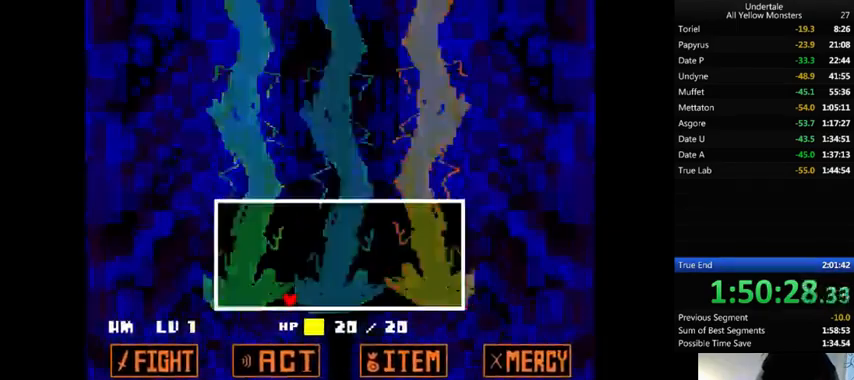
{"keys": ["return", "shift_r"], "events": [[67, "x", "up"], [67, "z", "down"], [100, "return", "down"], [100, "shift_r", "down"], [167, "return", "up"], [167, "shift_r", "up"], [167, "x", "down"], [167, "z", "up"], [200, "x", "up"], [233, "z", "down"], [467, "return", "down"], [467, "shift_r", "down"], [500, "z", "up"]]}
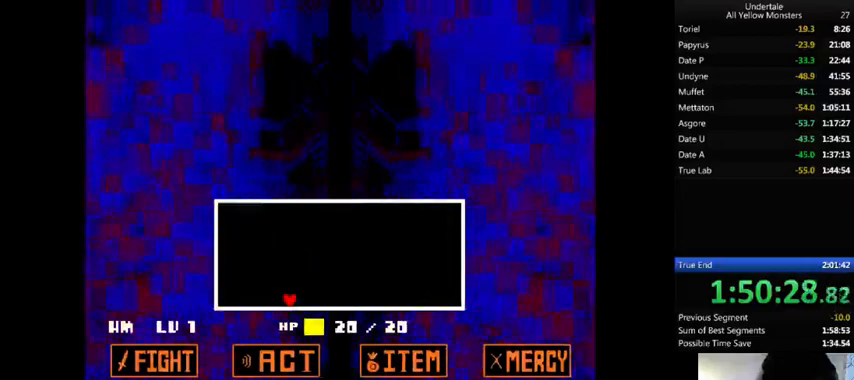
{"keys": [], "events": [[67, "return", "up"], [67, "shift_r", "up"]]}
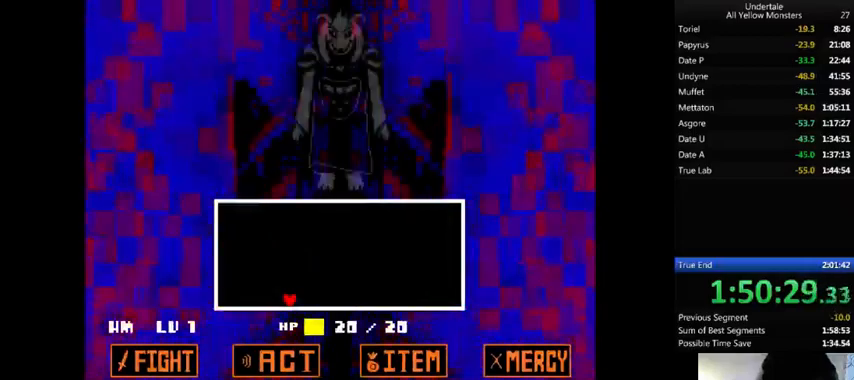
{"keys": [], "events": []}
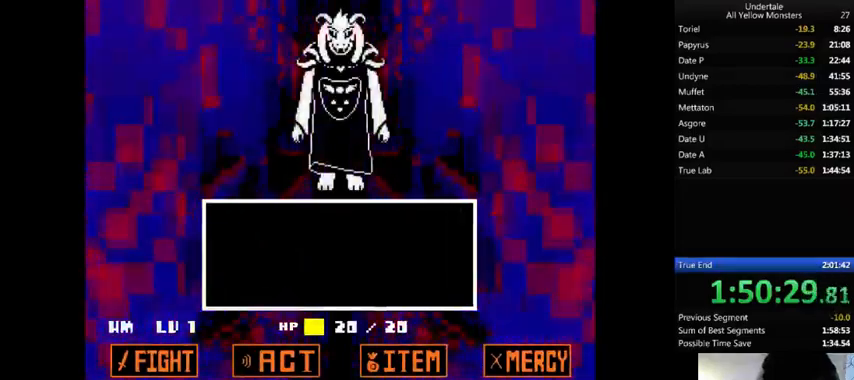
{"keys": ["z"], "events": [[500, "z", "down"]]}
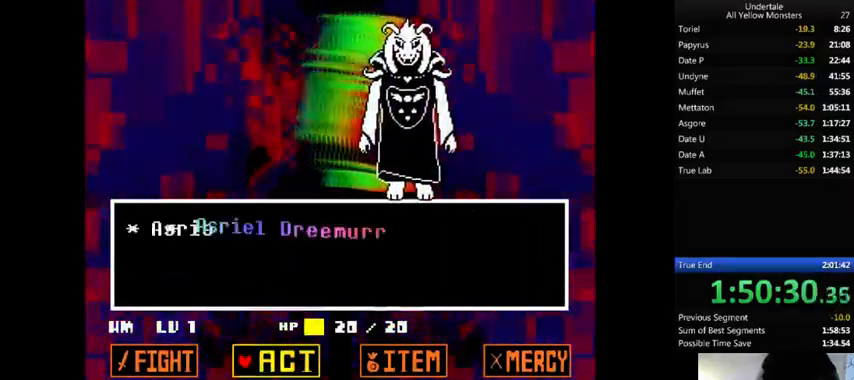
{"keys": ["z"], "events": [[67, "z", "up"], [167, "z", "down"], [200, "z", "up"], [233, "right", "down"], [267, "z", "down"], [333, "right", "up"], [367, "return", "down"], [367, "shift_r", "down"], [367, "x", "down"], [367, "z", "up"], [467, "return", "up"], [467, "shift_r", "up"], [467, "x", "up"], [467, "z", "down"]]}
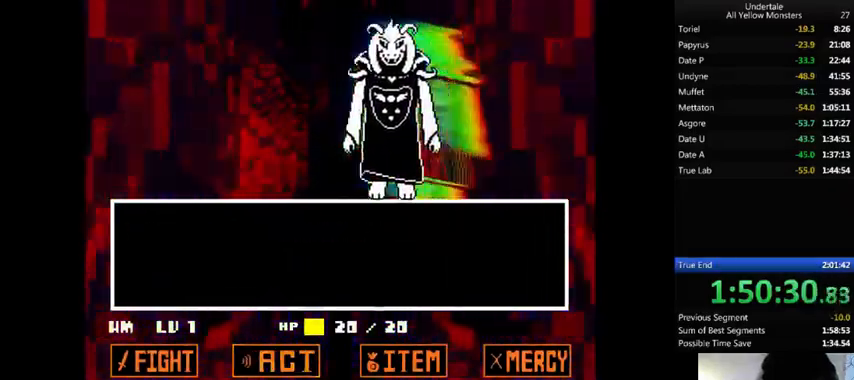
{"keys": ["return", "shift_r", "z"], "events": [[33, "return", "down"], [33, "shift_r", "down"], [33, "x", "down"], [33, "z", "up"], [67, "return", "up"], [67, "shift_r", "up"], [133, "return", "down"], [133, "shift_r", "down"], [133, "x", "up"], [133, "z", "down"], [167, "return", "up"], [167, "shift_r", "up"], [167, "x", "down"], [200, "z", "up"], [267, "return", "down"], [267, "shift_r", "down"], [267, "x", "up"], [267, "z", "down"], [300, "return", "up"], [300, "shift_r", "up"], [333, "x", "down"], [400, "return", "down"], [400, "shift_r", "down"], [400, "z", "up"], [433, "return", "up"], [433, "shift_r", "up"], [467, "return", "down"], [467, "shift_r", "down"], [467, "x", "up"], [467, "z", "down"]]}
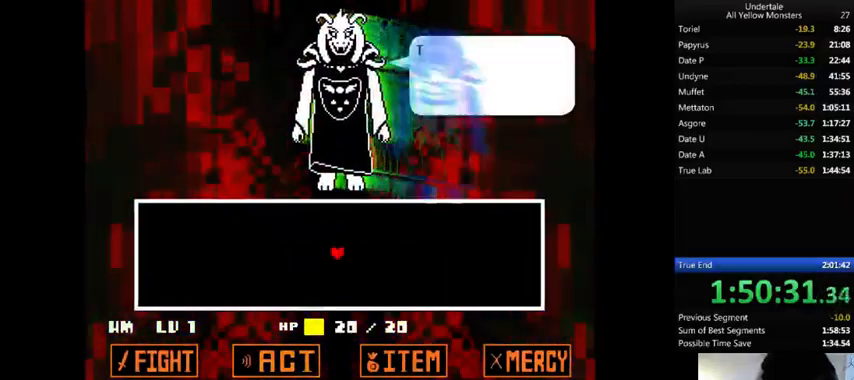
{"keys": ["return", "shift_r", "z"], "events": [[33, "x", "down"], [67, "return", "up"], [67, "shift_r", "up"], [67, "z", "up"], [133, "return", "down"], [133, "shift_r", "down"], [133, "x", "up"], [133, "z", "down"], [200, "return", "up"], [200, "shift_r", "up"], [200, "x", "down"], [233, "return", "down"], [233, "shift_r", "down"], [233, "z", "up"], [300, "return", "up"], [300, "shift_r", "up"], [300, "x", "up"], [300, "z", "down"], [367, "return", "down"], [367, "shift_r", "down"], [367, "x", "down"], [400, "return", "up"], [400, "shift_r", "up"], [400, "z", "up"], [500, "return", "down"], [500, "shift_r", "down"], [500, "x", "up"], [500, "z", "down"]]}
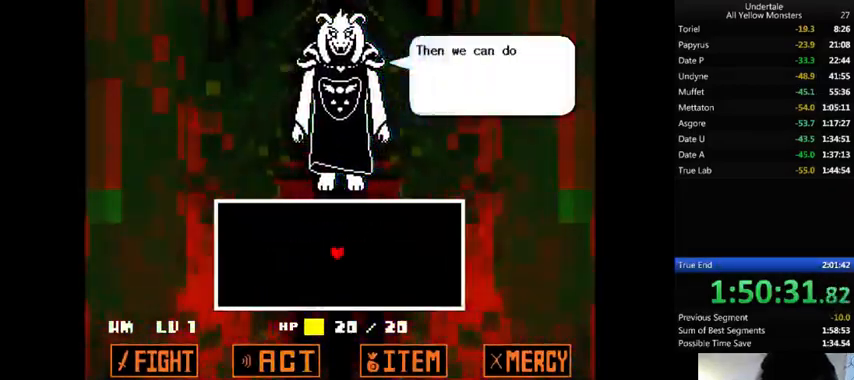
{"keys": ["z"], "events": [[33, "return", "up"], [33, "shift_r", "up"], [67, "x", "down"], [67, "z", "up"], [133, "return", "down"], [133, "shift_r", "down"], [167, "return", "up"], [167, "shift_r", "up"], [167, "x", "up"], [167, "z", "down"], [233, "return", "down"], [233, "shift_r", "down"], [233, "x", "down"], [300, "return", "up"], [300, "shift_r", "up"], [300, "z", "up"], [333, "return", "down"], [333, "shift_r", "down"], [333, "x", "up"], [333, "z", "down"], [400, "return", "up"], [400, "shift_r", "up"], [400, "x", "down"], [467, "return", "down"], [467, "shift_r", "down"], [467, "z", "up"], [500, "return", "up"], [500, "shift_r", "up"], [500, "x", "up"], [500, "z", "down"]]}
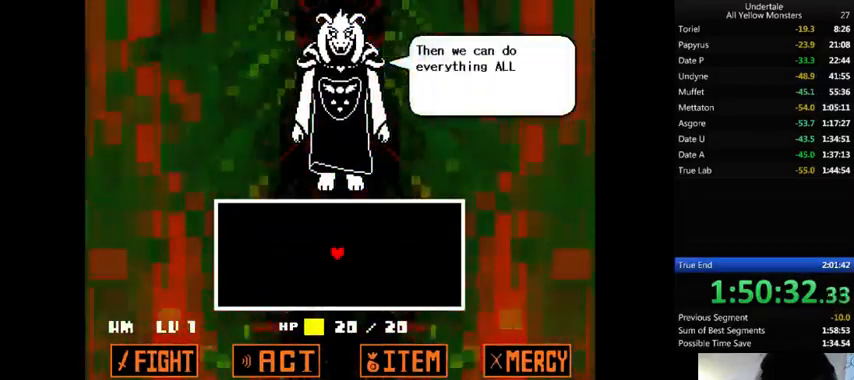
{"keys": ["return", "shift_r", "x"], "events": [[100, "x", "down"], [133, "return", "down"], [133, "shift_r", "down"], [133, "z", "up"], [167, "return", "up"], [167, "shift_r", "up"], [167, "x", "up"], [167, "z", "down"], [233, "return", "down"], [233, "shift_r", "down"], [267, "return", "up"], [267, "shift_r", "up"], [267, "x", "down"], [267, "z", "up"], [367, "return", "down"], [367, "shift_r", "down"], [367, "x", "up"], [367, "z", "down"], [400, "return", "up"], [400, "shift_r", "up"], [433, "x", "down"], [467, "return", "down"], [467, "shift_r", "down"], [467, "z", "up"]]}
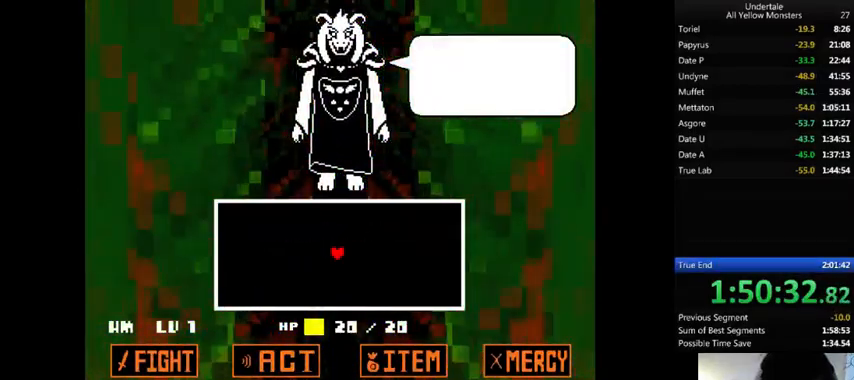
{"keys": [], "events": [[33, "return", "up"], [33, "shift_r", "up"], [67, "return", "down"], [67, "shift_r", "down"], [67, "x", "up"], [67, "z", "down"], [133, "x", "down"], [167, "return", "up"], [167, "shift_r", "up"], [167, "z", "up"], [233, "return", "down"], [233, "shift_r", "down"], [233, "x", "up"], [233, "z", "down"], [267, "return", "up"], [267, "shift_r", "up"], [300, "x", "down"], [333, "return", "down"], [333, "shift_r", "down"], [333, "z", "up"], [367, "z", "down"], [433, "return", "up"], [433, "shift_r", "up"], [433, "x", "up"], [467, "z", "up"]]}
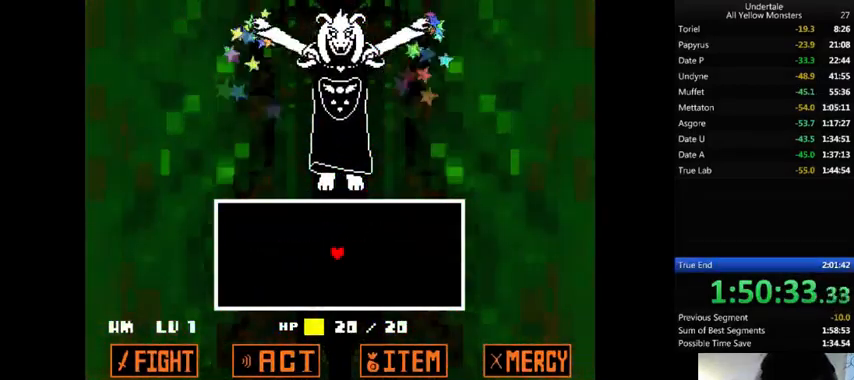
{"keys": ["down"], "events": [[67, "down", "down"]]}
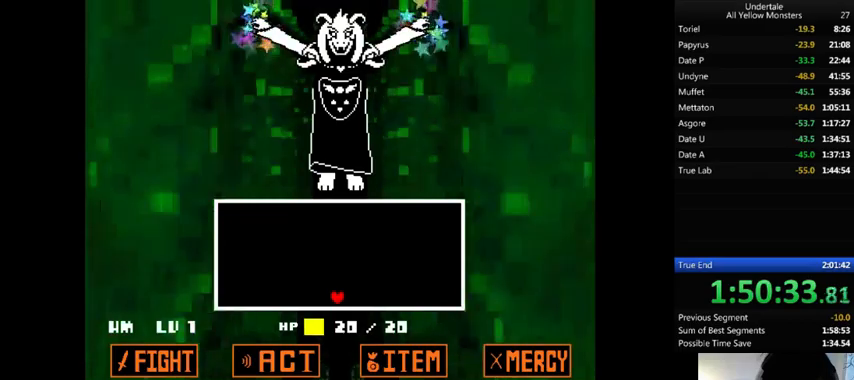
{"keys": [], "events": [[167, "down", "up"]]}
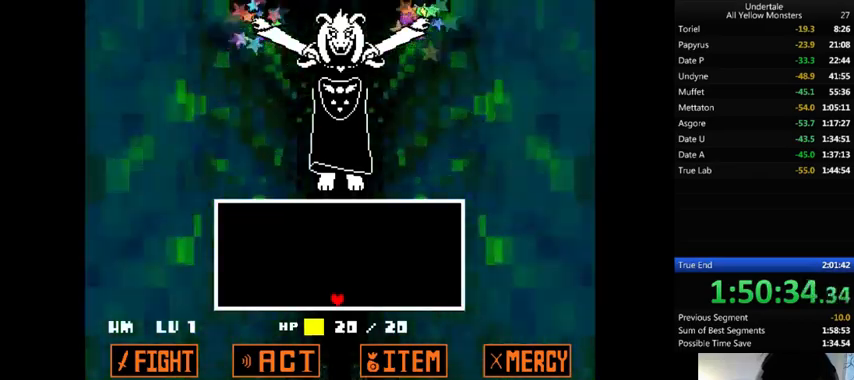
{"keys": [], "events": []}
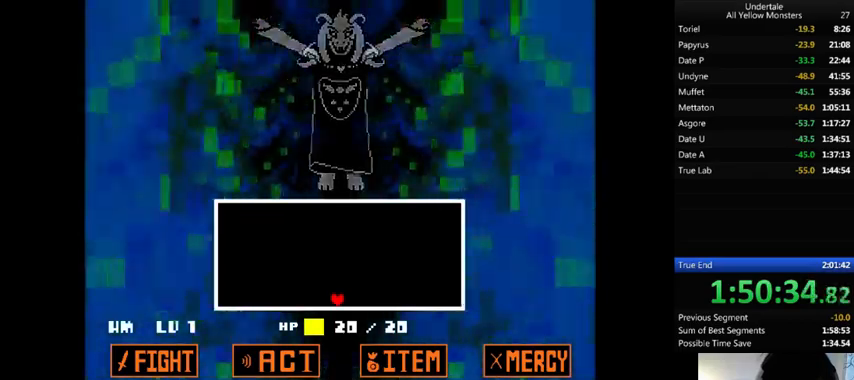
{"keys": [], "events": []}
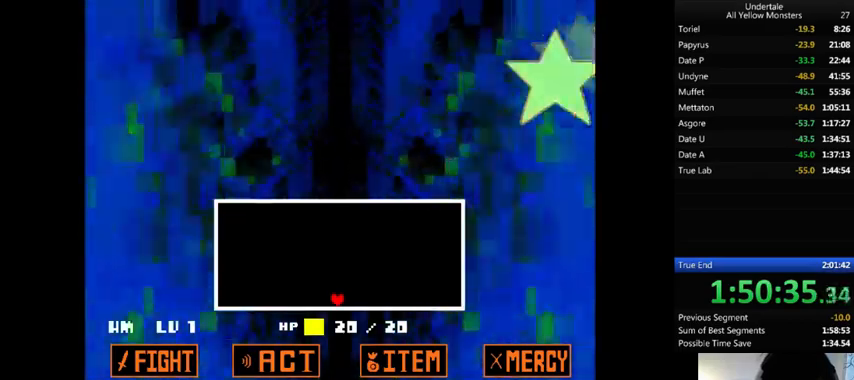
{"keys": [], "events": []}